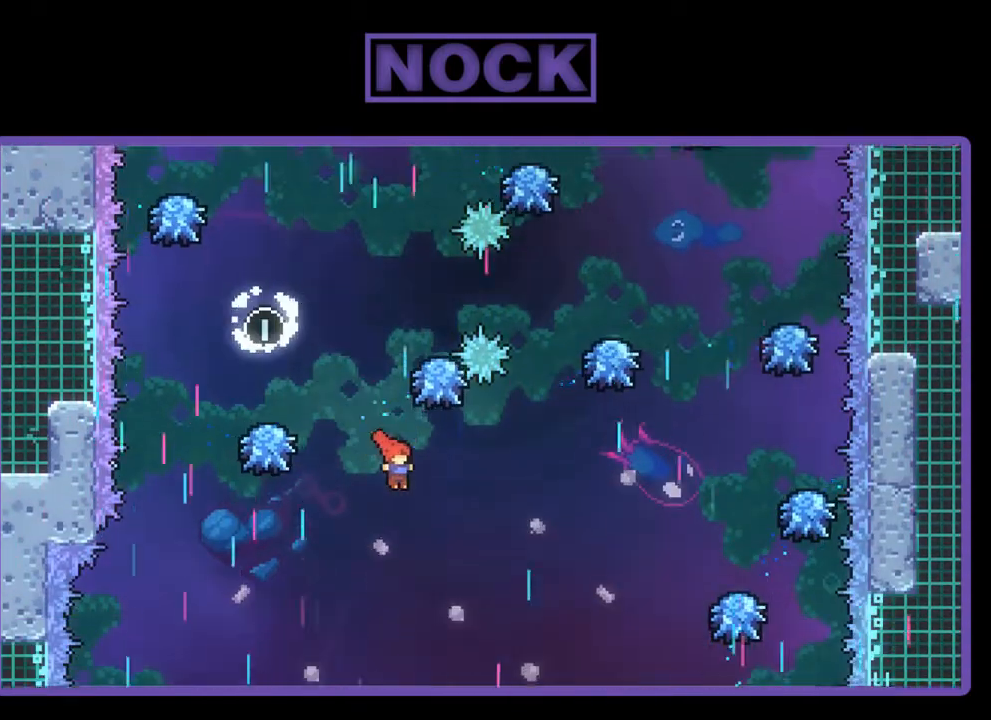
Gameplay with a controller (PlayStation layout); each line is a JSON object with the inputs held at the frame after it. "events" lists button and stick changes between this image and that frame as [ms after this image, input, new state], when the widget could be followed in between. Not read: right_stick.
{"buttons": ["CIRCLE", "R2", "DPAD_UP", "DPAD_RIGHT"], "left_stick": "center", "events": [[317, "CIRCLE", "down"]]}
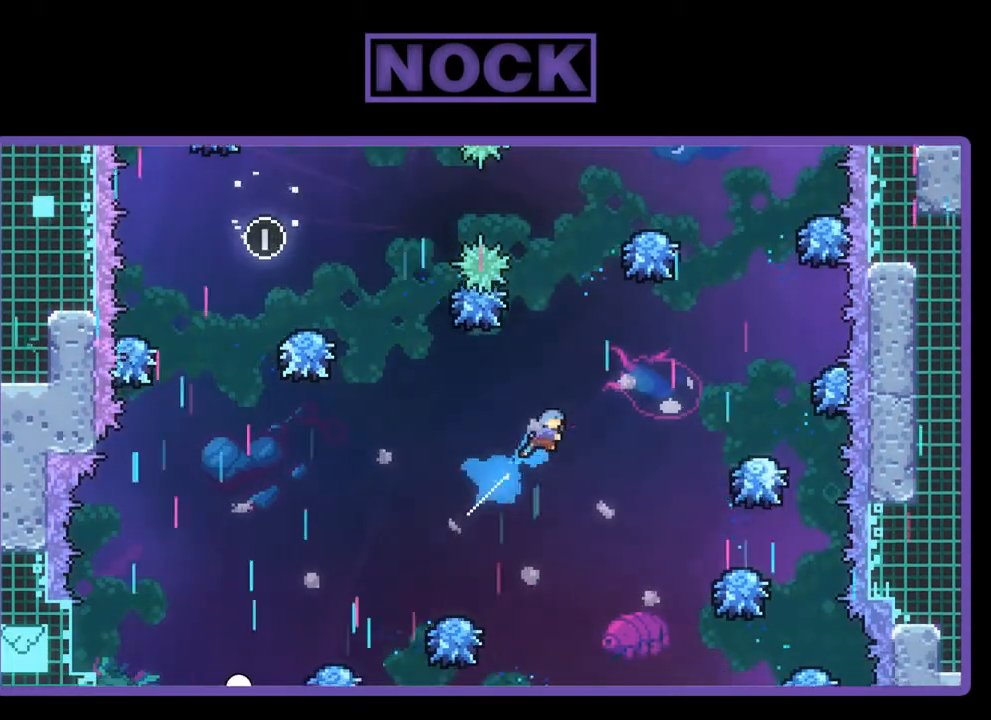
{"buttons": ["R2", "DPAD_RIGHT"], "left_stick": "center", "events": [[183, "DPAD_UP", "up"], [417, "CIRCLE", "up"]]}
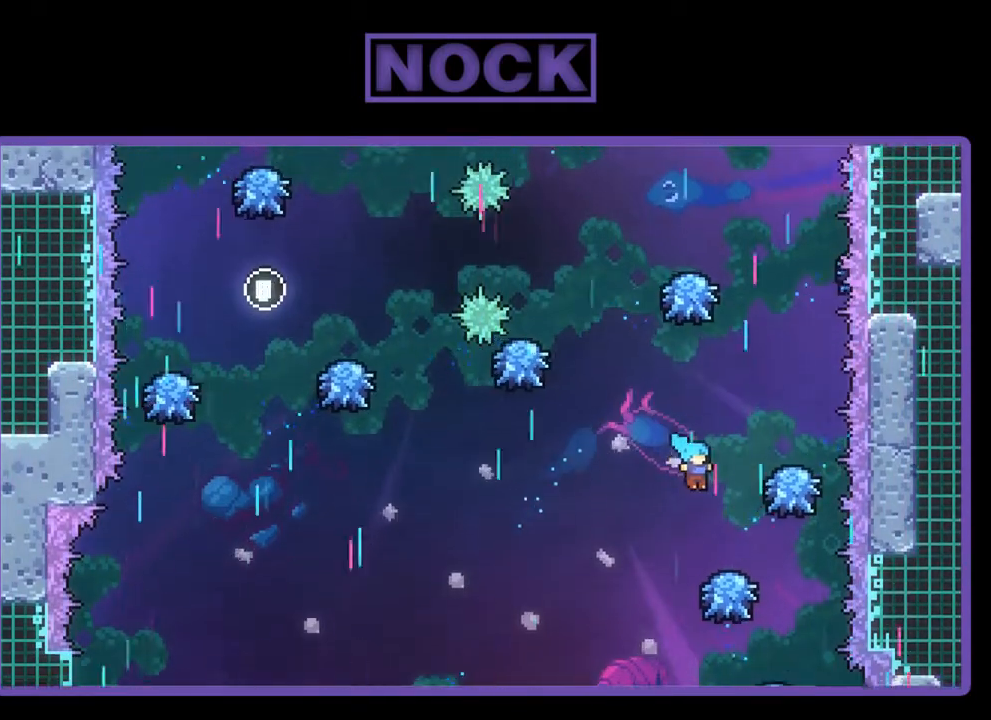
{"buttons": ["CROSS", "R2"], "left_stick": "center", "events": [[17, "DPAD_RIGHT", "up"], [117, "DPAD_LEFT", "down"], [183, "CROSS", "down"], [417, "DPAD_LEFT", "up"]]}
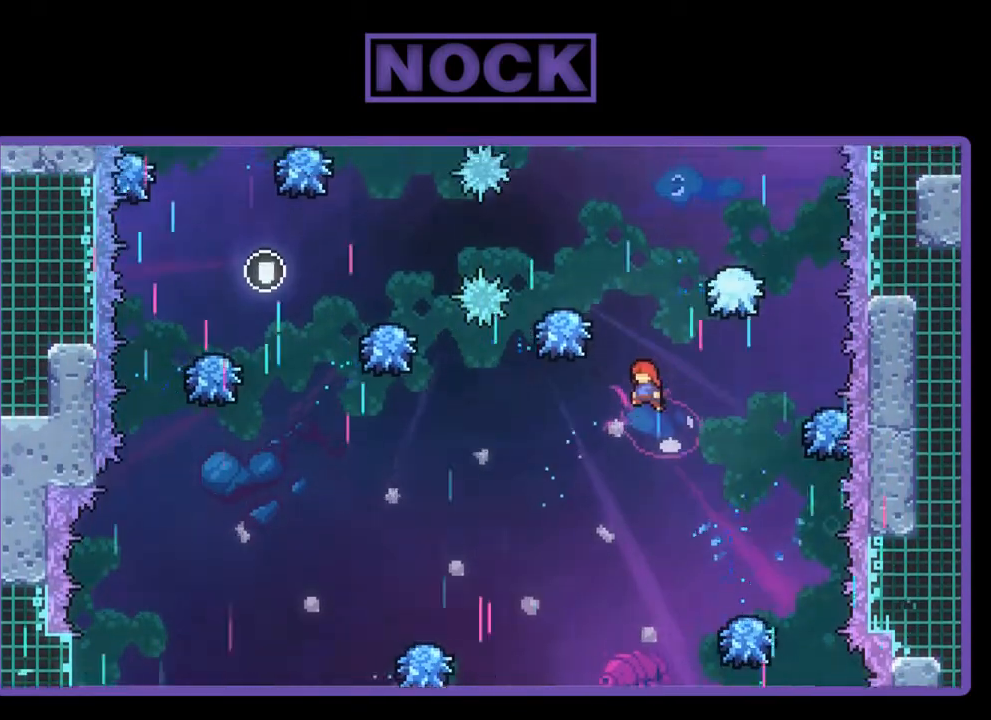
{"buttons": ["R2"], "left_stick": "center", "events": [[17, "CROSS", "up"], [17, "DPAD_UP", "down"], [117, "CIRCLE", "down"], [383, "DPAD_UP", "up"], [417, "CIRCLE", "up"]]}
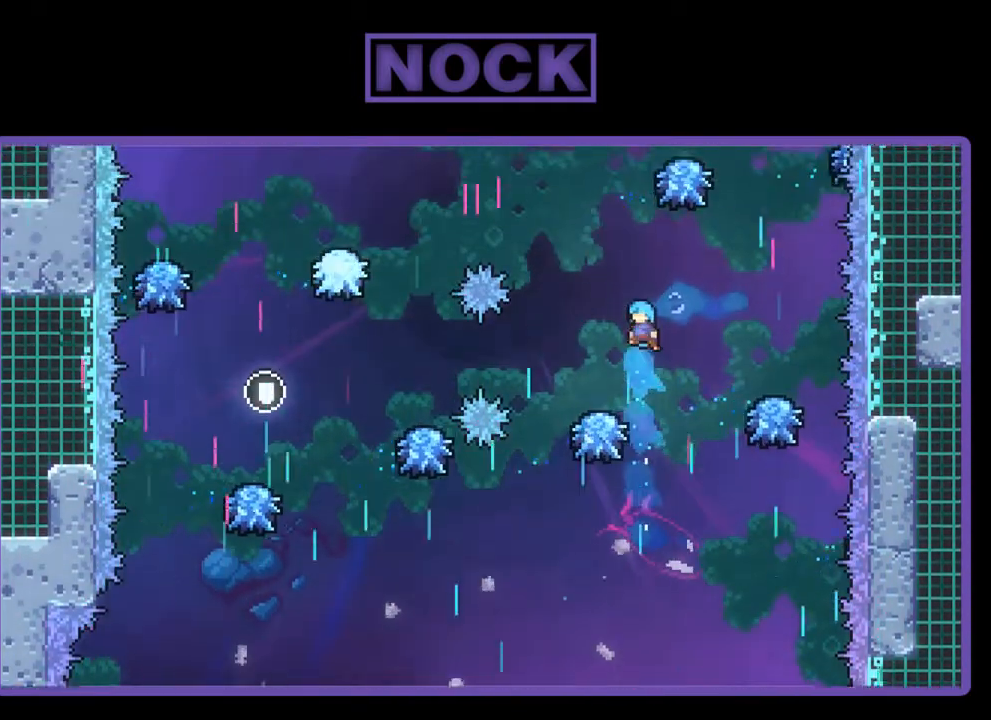
{"buttons": ["CROSS", "R2", "DPAD_UP"], "left_stick": "center", "events": [[117, "DPAD_LEFT", "down"], [183, "DPAD_LEFT", "up"], [350, "DPAD_UP", "down"], [383, "CROSS", "down"]]}
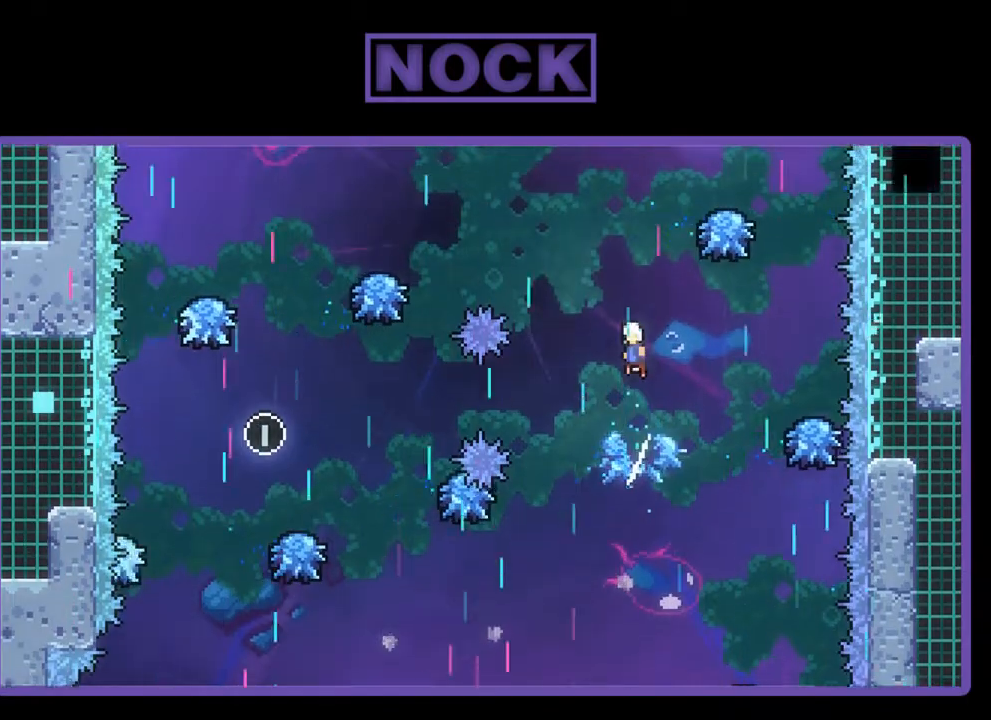
{"buttons": ["CROSS", "R2", "DPAD_LEFT"], "left_stick": "center", "events": [[250, "DPAD_LEFT", "down"], [483, "DPAD_UP", "up"]]}
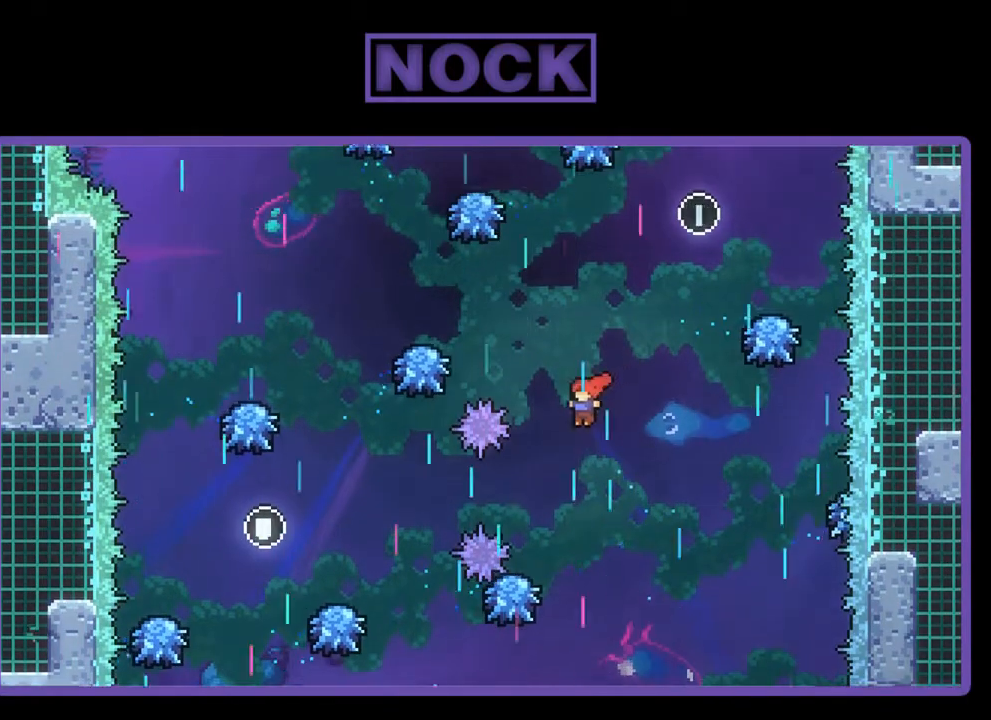
{"buttons": ["CROSS", "R2", "DPAD_RIGHT"], "left_stick": "center", "events": [[17, "CROSS", "up"], [17, "DPAD_LEFT", "up"], [83, "DPAD_LEFT", "down"], [183, "DPAD_LEFT", "up"], [350, "DPAD_RIGHT", "down"], [483, "CROSS", "down"]]}
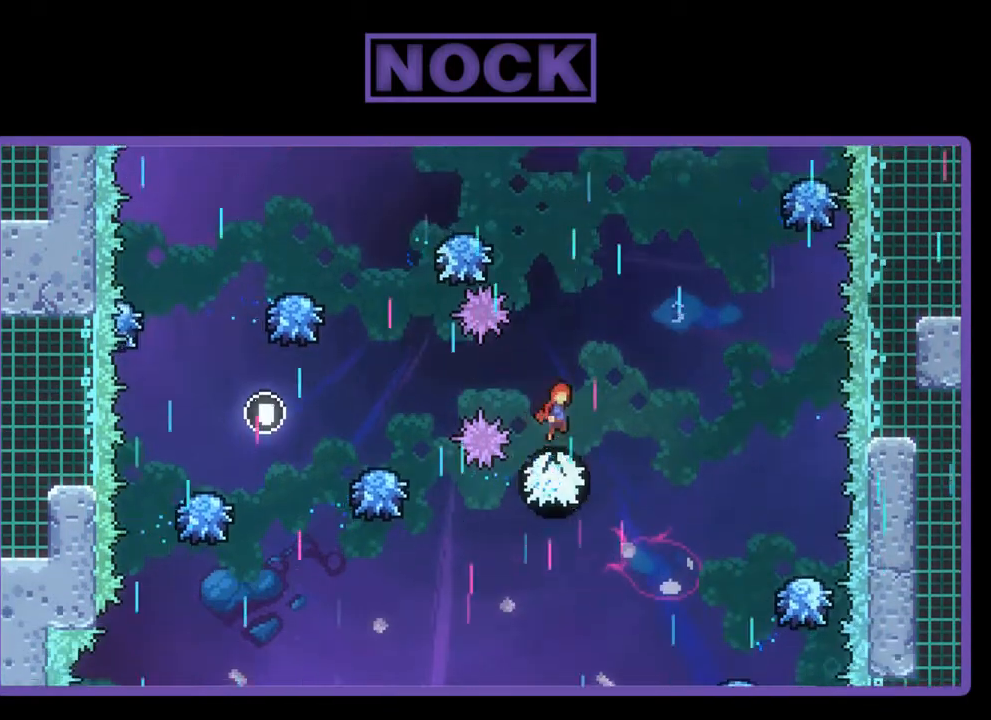
{"buttons": ["CIRCLE", "R2", "DPAD_UP"], "left_stick": "center", "events": [[117, "DPAD_UP", "down"], [183, "DPAD_RIGHT", "up"], [250, "CROSS", "up"], [350, "CIRCLE", "down"]]}
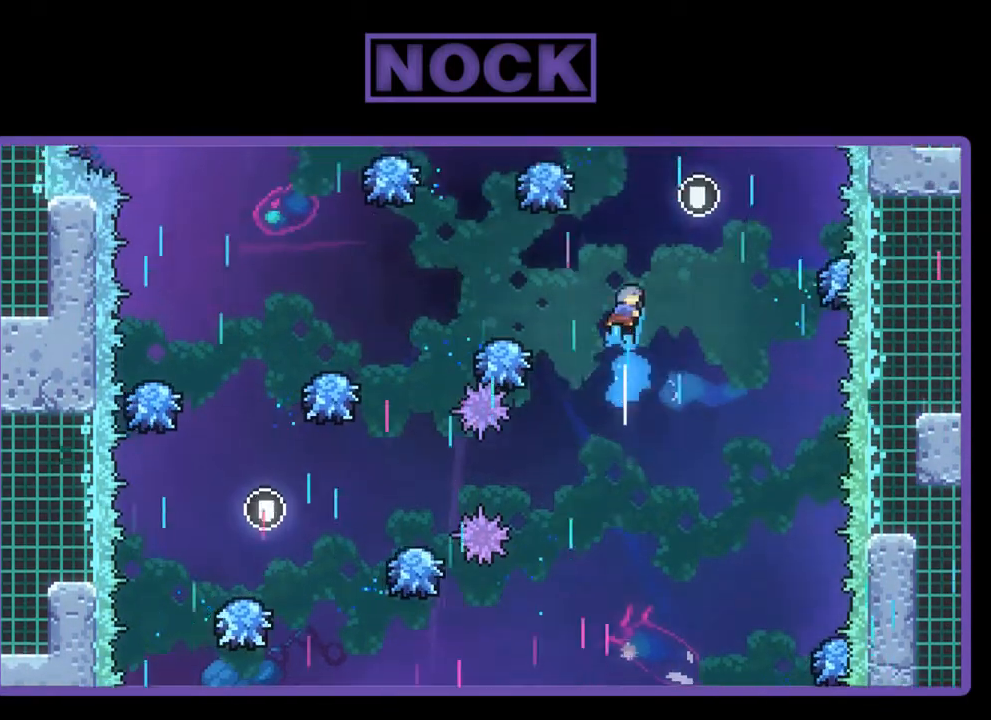
{"buttons": ["R2"], "left_stick": "center", "events": [[83, "DPAD_LEFT", "down"], [83, "DPAD_UP", "up"], [117, "CIRCLE", "up"], [350, "DPAD_LEFT", "up"]]}
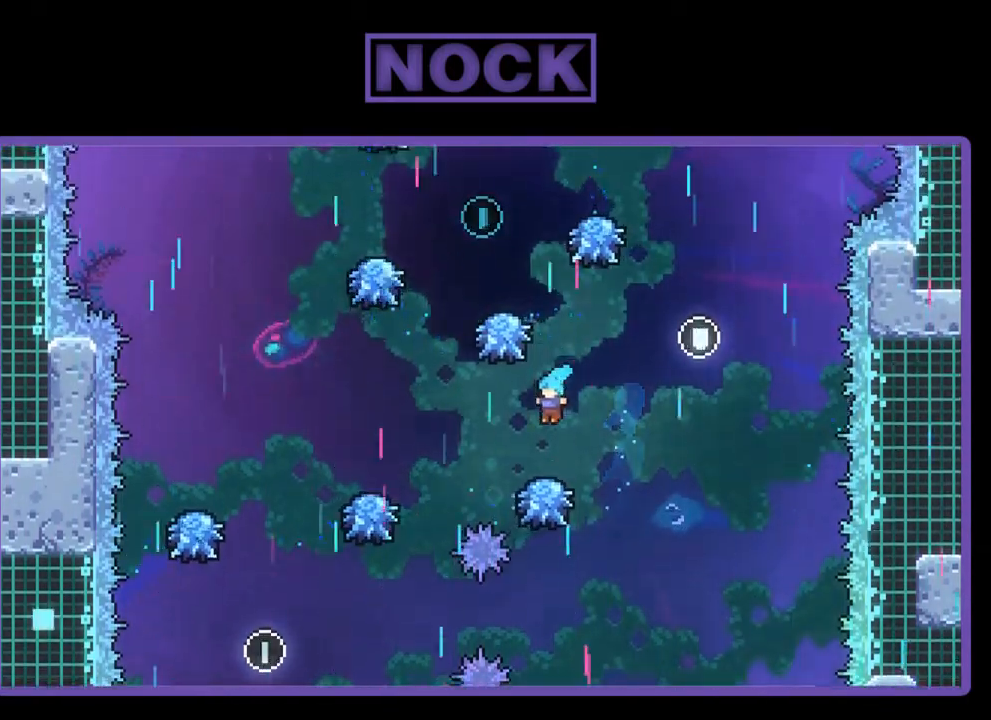
{"buttons": ["CROSS", "R2", "DPAD_RIGHT"], "left_stick": "center", "events": [[117, "DPAD_RIGHT", "down"], [217, "CROSS", "down"]]}
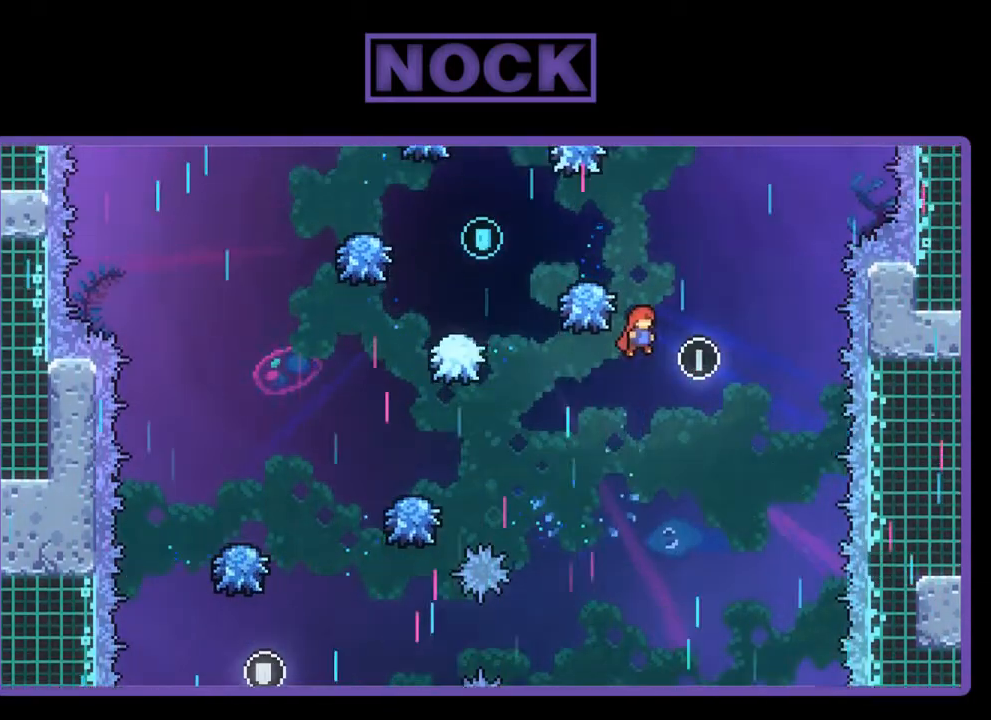
{"buttons": ["R2", "DPAD_UP", "DPAD_LEFT"], "left_stick": "center", "events": [[50, "CROSS", "up"], [83, "DPAD_RIGHT", "up"], [83, "DPAD_UP", "down"], [183, "CIRCLE", "down"], [250, "DPAD_LEFT", "down"], [483, "CIRCLE", "up"]]}
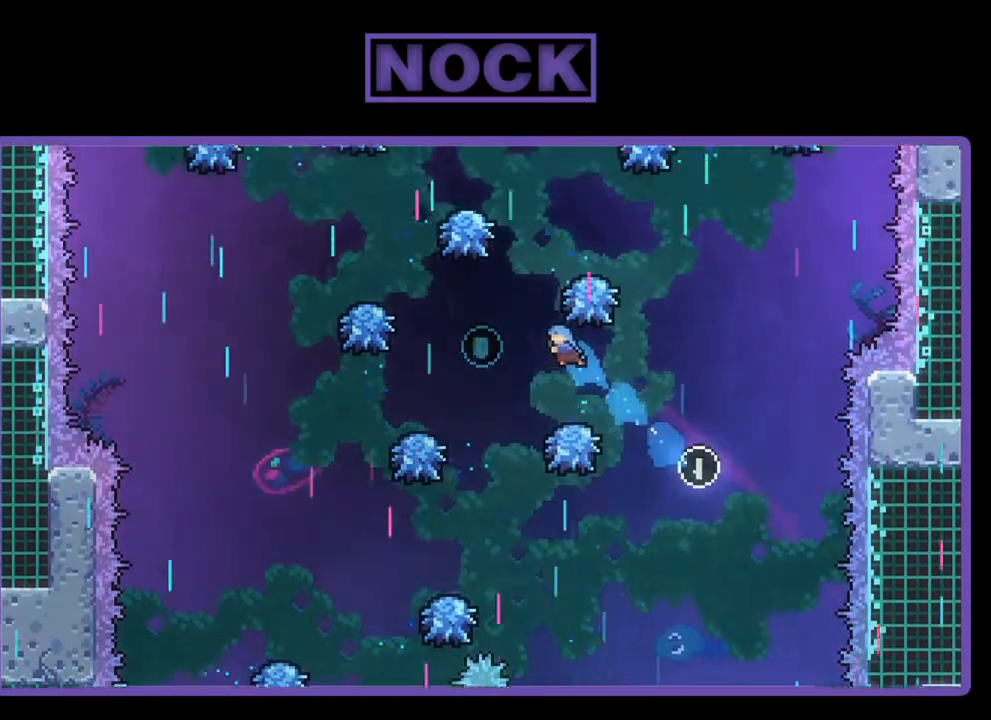
{"buttons": ["R2"], "left_stick": "center", "events": [[83, "DPAD_UP", "up"], [117, "DPAD_LEFT", "up"], [417, "DPAD_LEFT", "down"], [483, "DPAD_LEFT", "up"]]}
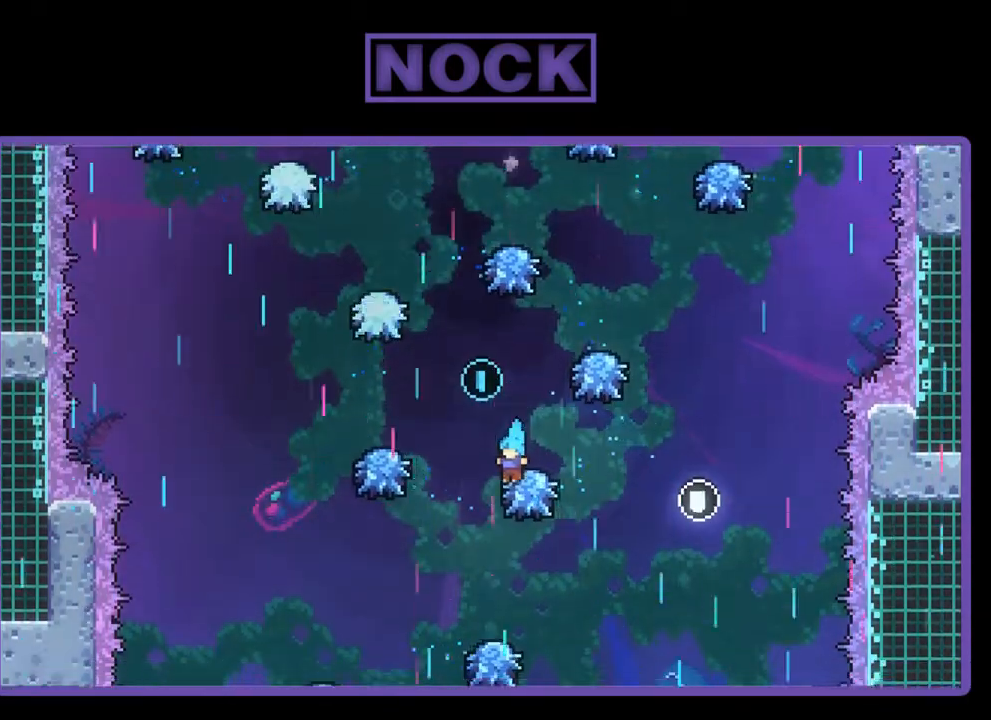
{"buttons": ["CIRCLE", "R2", "DPAD_UP"], "left_stick": "center", "events": [[83, "CROSS", "down"], [83, "DPAD_LEFT", "down"], [83, "DPAD_UP", "down"], [183, "DPAD_LEFT", "up"], [283, "CROSS", "up"], [450, "CIRCLE", "down"]]}
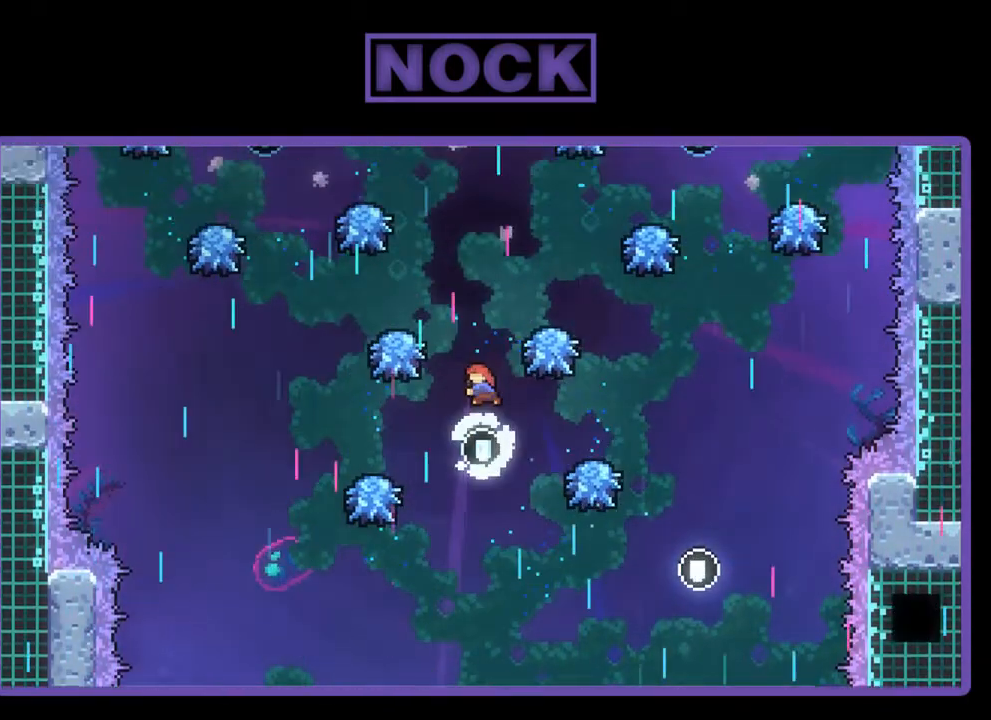
{"buttons": ["R2"], "left_stick": "center", "events": [[217, "CIRCLE", "up"], [217, "DPAD_UP", "up"]]}
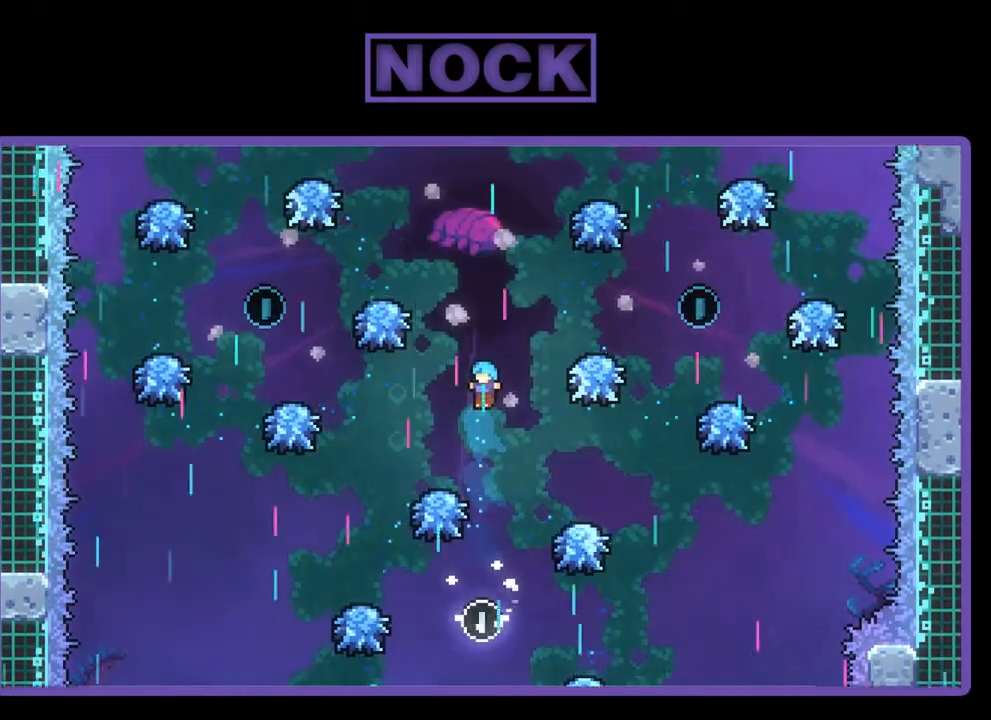
{"buttons": ["CROSS", "R2", "DPAD_UP", "DPAD_LEFT"], "left_stick": "center", "events": [[317, "CROSS", "down"], [350, "DPAD_LEFT", "down"], [483, "DPAD_UP", "down"]]}
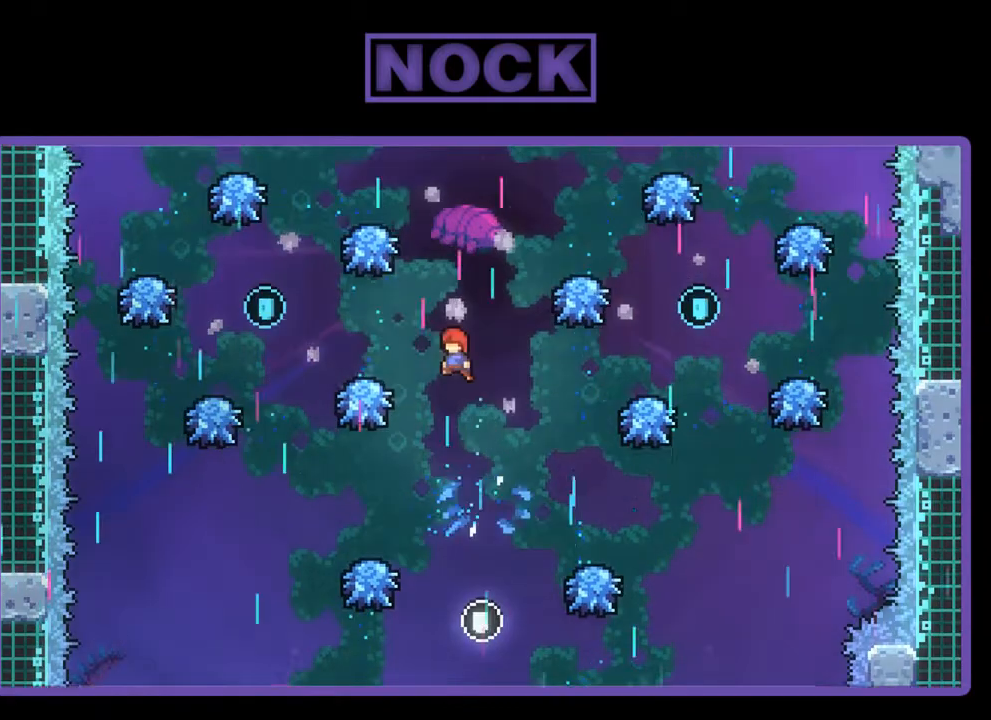
{"buttons": ["R2", "DPAD_UP", "DPAD_LEFT"], "left_stick": "center", "events": [[183, "CROSS", "up"]]}
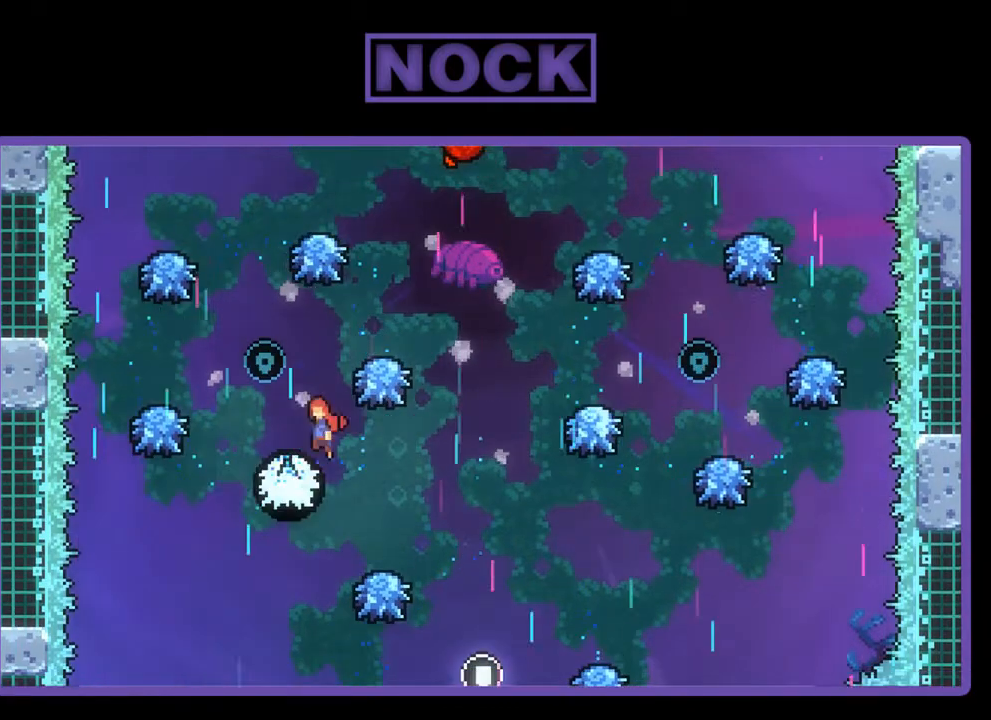
{"buttons": ["CIRCLE", "R2", "DPAD_UP"], "left_stick": "center", "events": [[217, "DPAD_LEFT", "up"], [417, "CIRCLE", "down"]]}
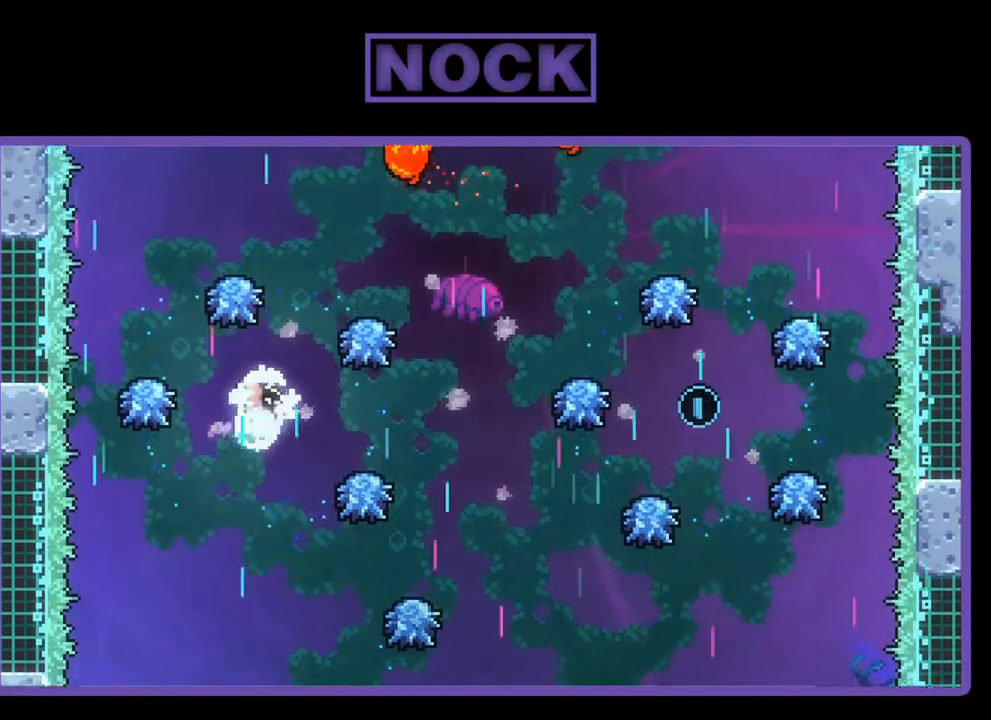
{"buttons": ["R2"], "left_stick": "center", "events": [[17, "DPAD_RIGHT", "down"], [317, "CIRCLE", "up"], [483, "DPAD_RIGHT", "up"], [483, "DPAD_UP", "up"]]}
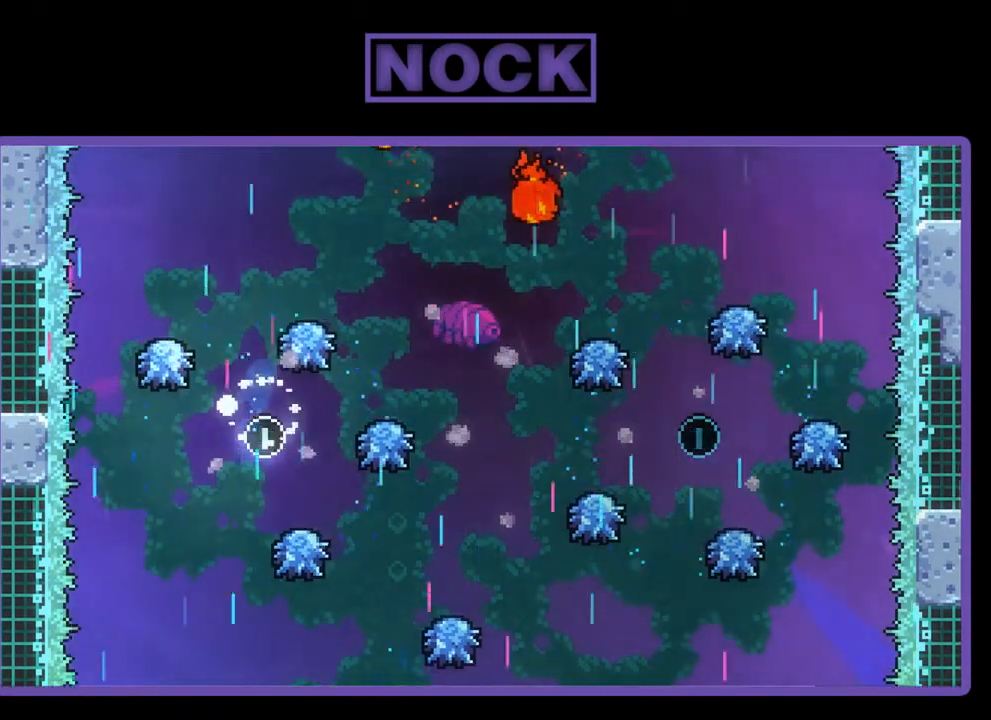
{"buttons": [], "left_stick": "center", "events": [[50, "R2", "up"]]}
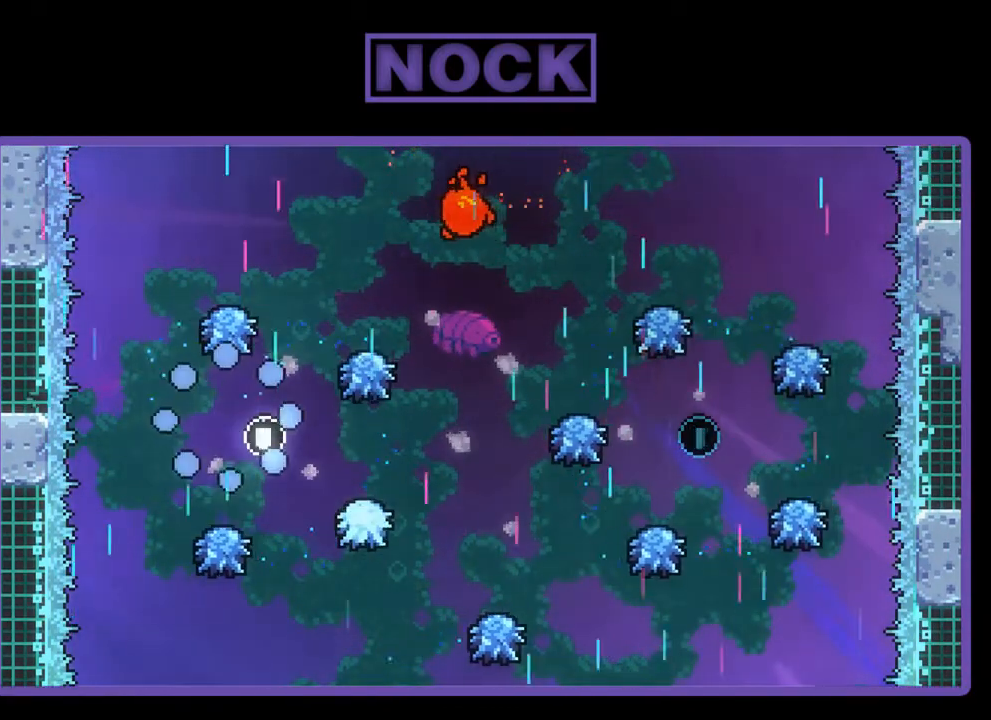
{"buttons": [], "left_stick": "center", "events": []}
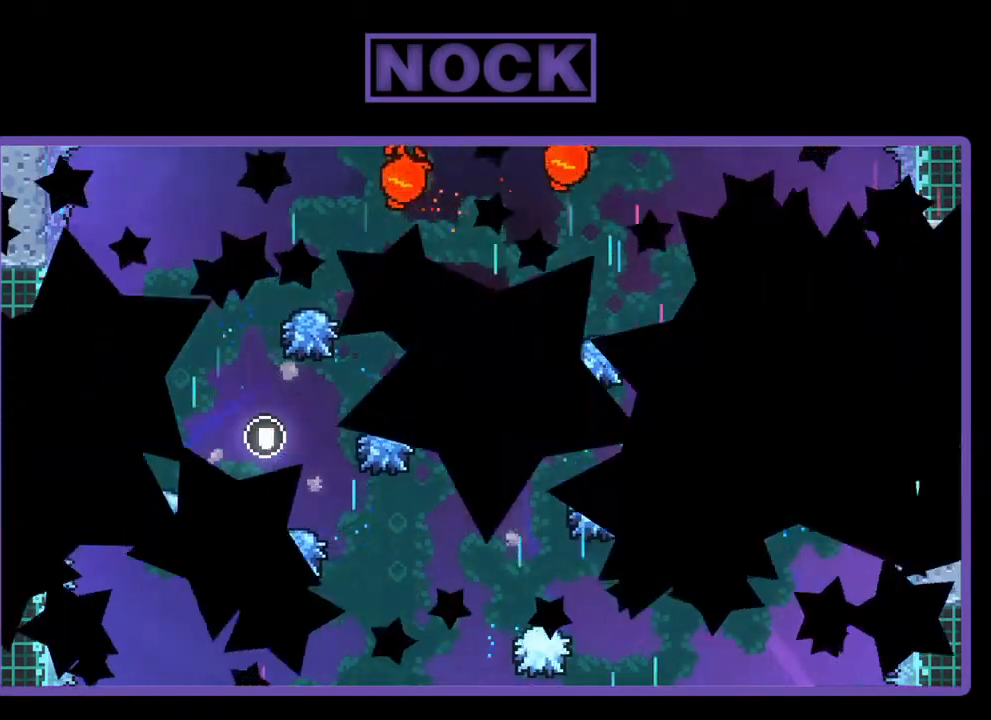
{"buttons": [], "left_stick": "center", "events": []}
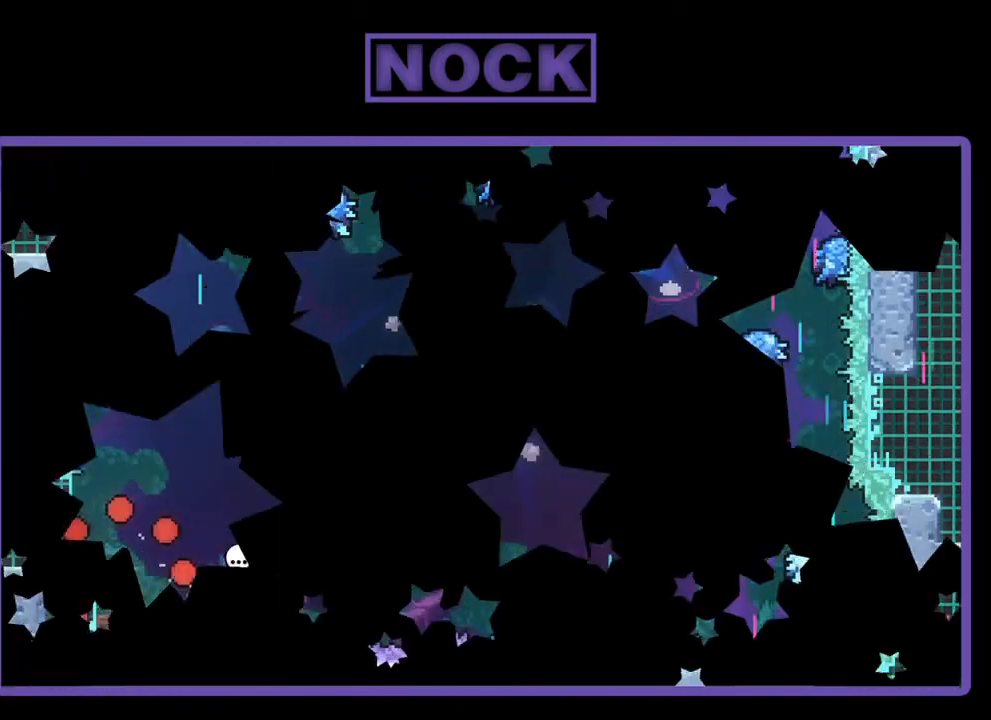
{"buttons": ["R2", "DPAD_RIGHT"], "left_stick": "center", "events": [[417, "R2", "down"], [483, "DPAD_RIGHT", "down"]]}
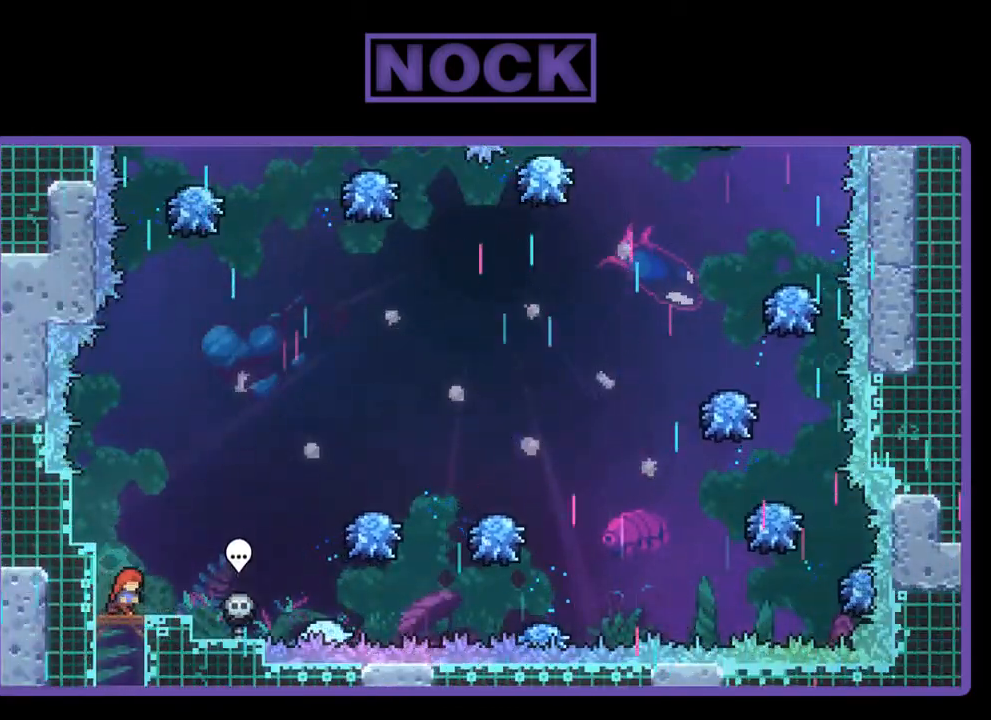
{"buttons": ["R2", "DPAD_RIGHT"], "left_stick": "center", "events": [[150, "CROSS", "down"], [450, "CROSS", "up"]]}
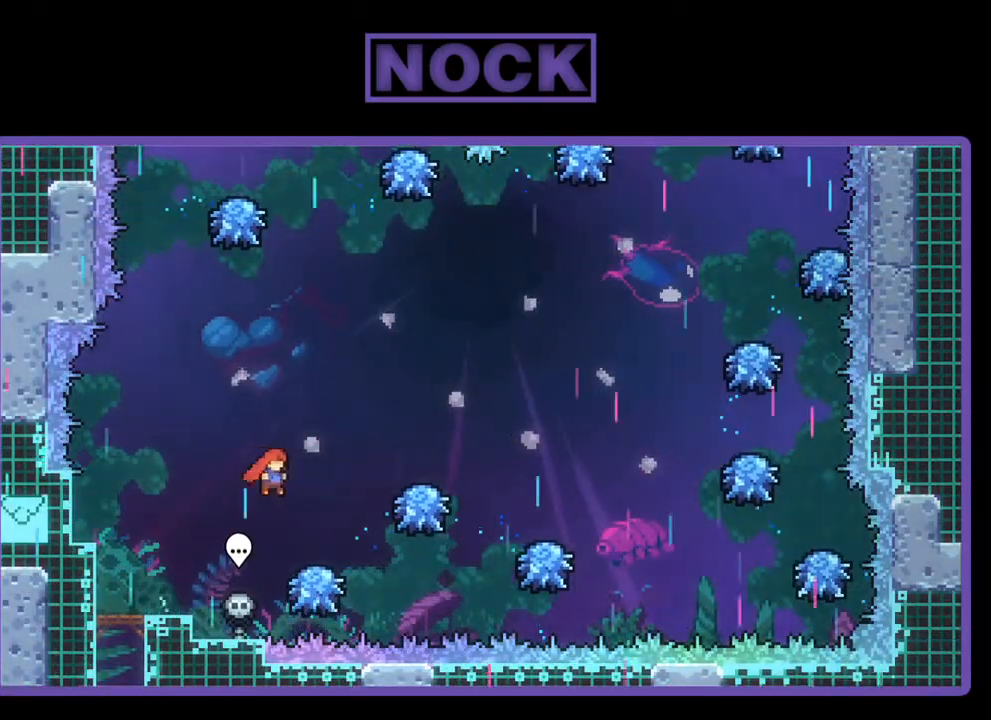
{"buttons": ["R2", "DPAD_RIGHT"], "left_stick": "center", "events": []}
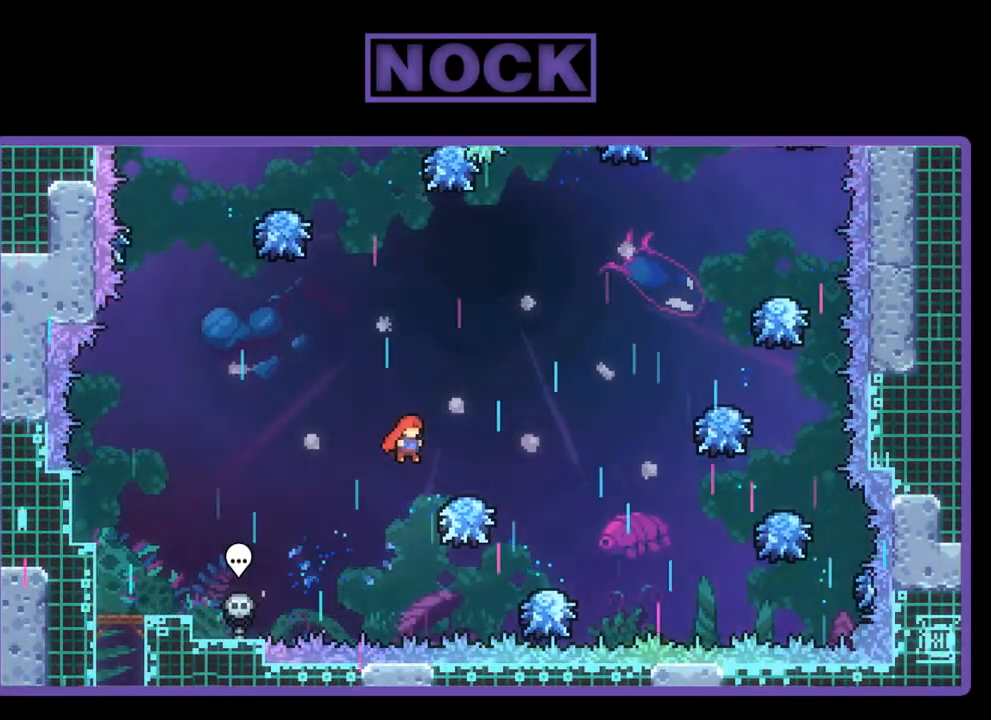
{"buttons": ["R2", "DPAD_UP", "DPAD_RIGHT"], "left_stick": "center", "events": [[350, "DPAD_UP", "down"]]}
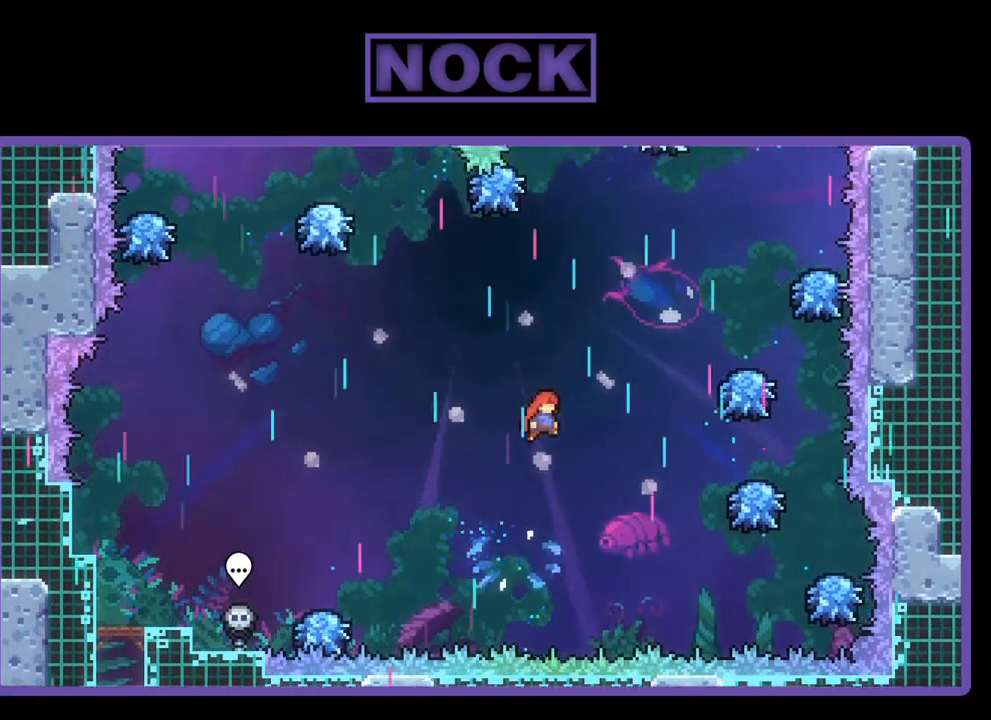
{"buttons": ["R2", "DPAD_RIGHT"], "left_stick": "center", "events": [[117, "CIRCLE", "down"], [350, "CIRCLE", "up"], [450, "DPAD_UP", "up"]]}
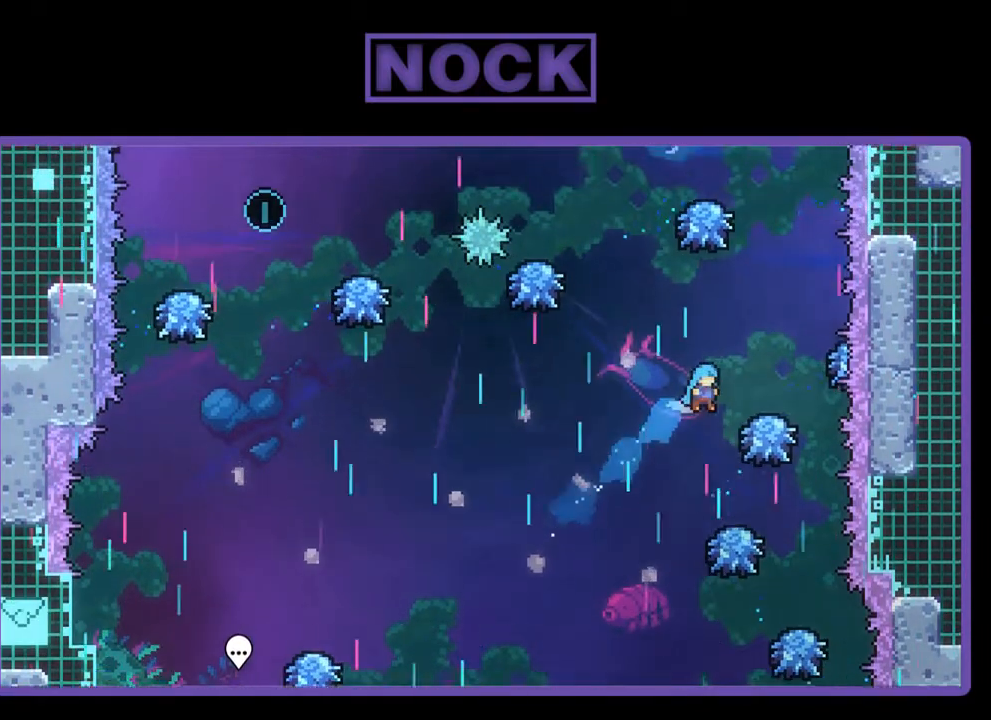
{"buttons": ["R2", "DPAD_UP"], "left_stick": "center", "events": [[17, "DPAD_RIGHT", "up"], [483, "DPAD_UP", "down"]]}
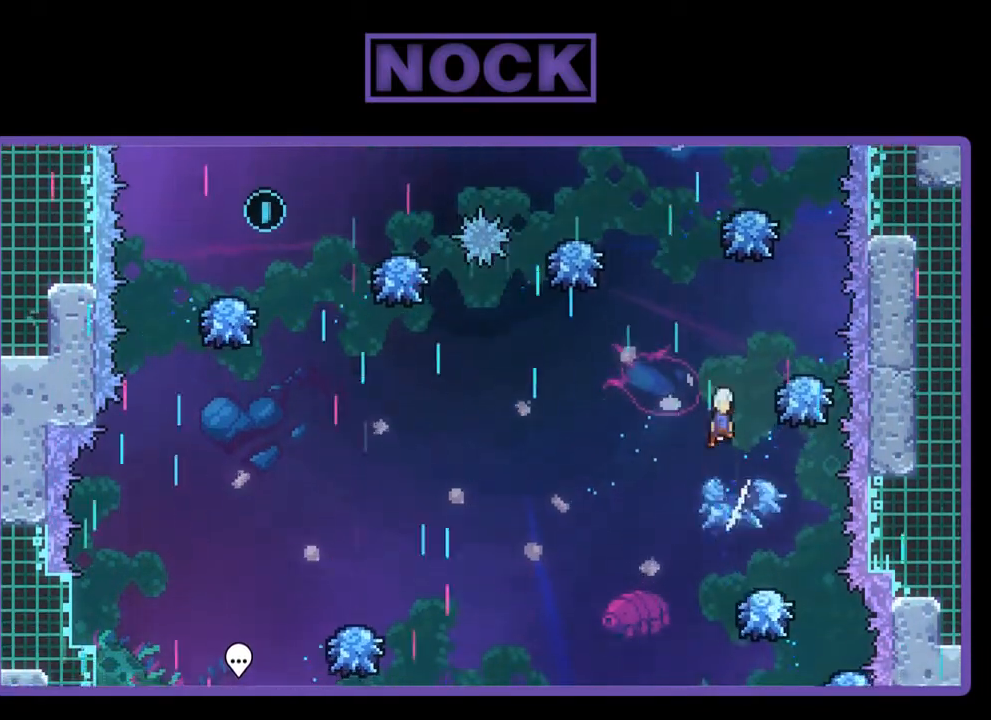
{"buttons": ["CIRCLE", "R2", "DPAD_UP"], "left_stick": "center", "events": [[200, "CIRCLE", "down"]]}
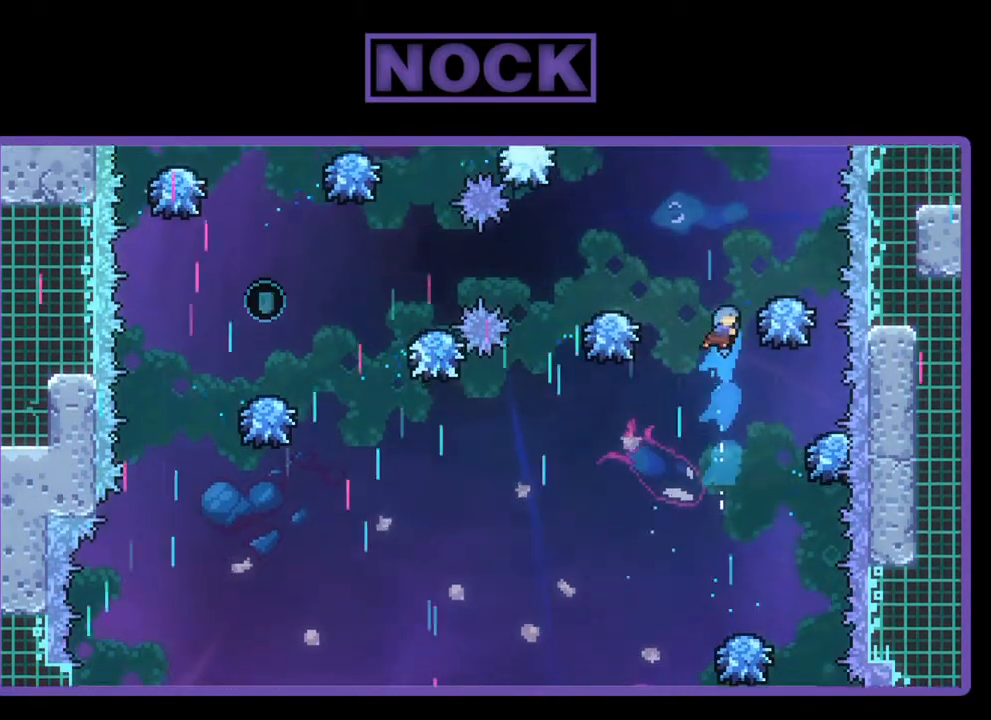
{"buttons": ["R2", "DPAD_UP", "DPAD_RIGHT"], "left_stick": "center", "events": [[17, "DPAD_LEFT", "down"], [350, "DPAD_LEFT", "up"], [383, "CIRCLE", "up"], [383, "DPAD_UP", "up"], [483, "DPAD_RIGHT", "down"], [483, "DPAD_UP", "down"]]}
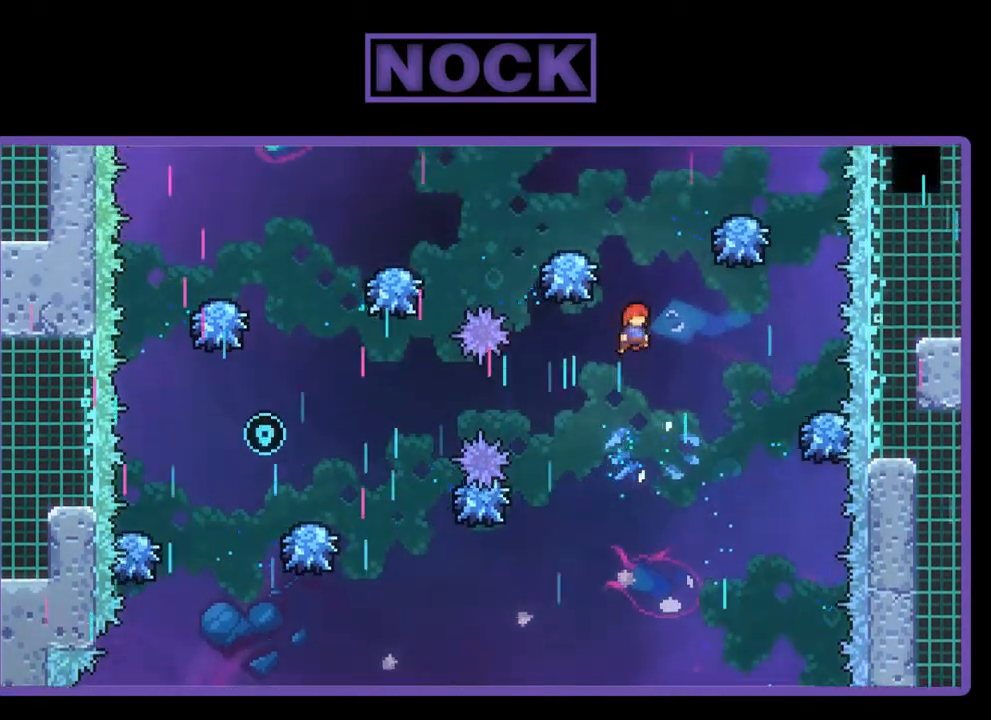
{"buttons": ["R2", "DPAD_UP"], "left_stick": "center", "events": [[150, "DPAD_RIGHT", "up"], [183, "CIRCLE", "down"], [483, "CIRCLE", "up"]]}